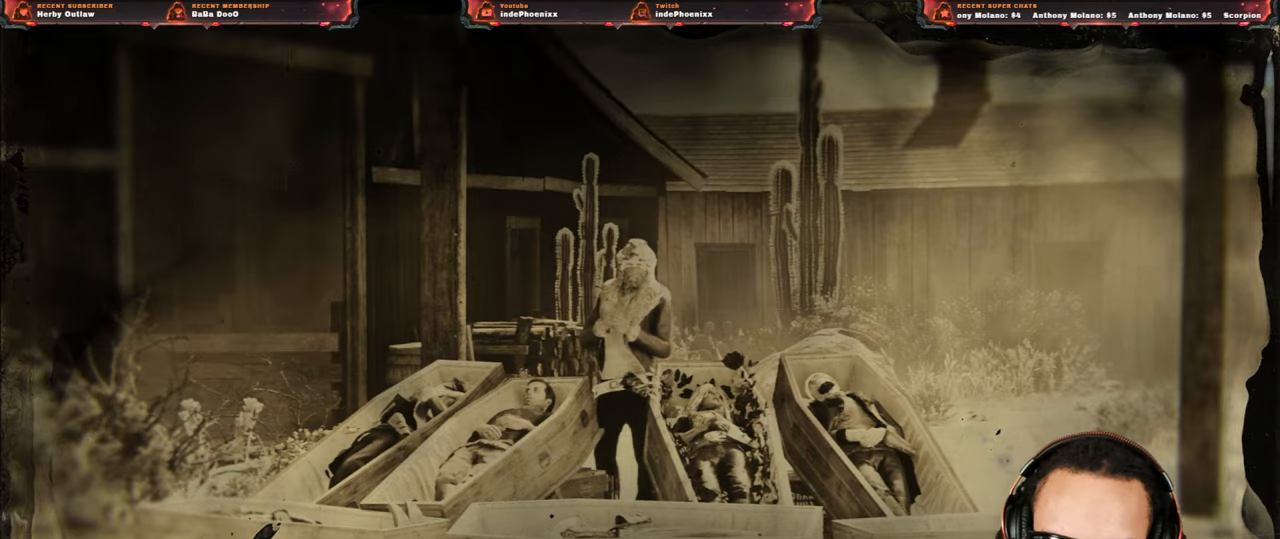
Gameplay with a controller (PlayStation layout); each line is a JSON object with the inputs held at the frame after it. "events" lists button and stick changes between this image and that frame as [ms after this image, input, new state], when the widget could be followed in between.
{"buttons": ["DPAD_DOWN"], "left_stick": "center", "right_stick": "center", "events": [[250, "DPAD_DOWN", "down"]]}
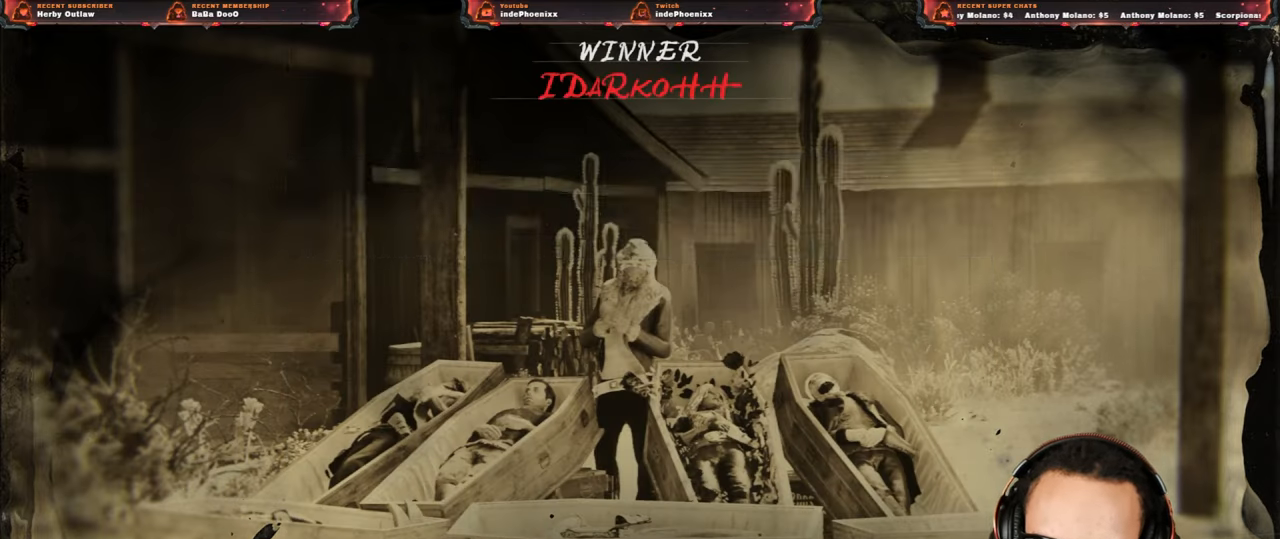
{"buttons": ["L2", "DPAD_DOWN"], "left_stick": "center", "right_stick": "center", "events": [[117, "L2", "down"]]}
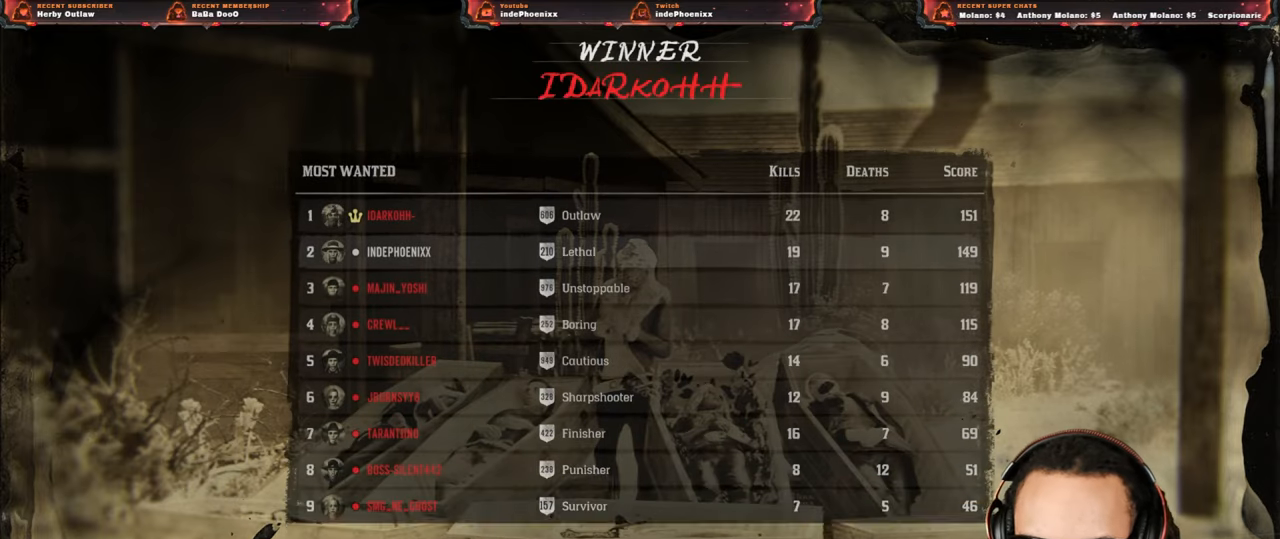
{"buttons": ["L2", "DPAD_DOWN"], "left_stick": "center", "right_stick": "down", "events": [[200, "right_stick", "down"]]}
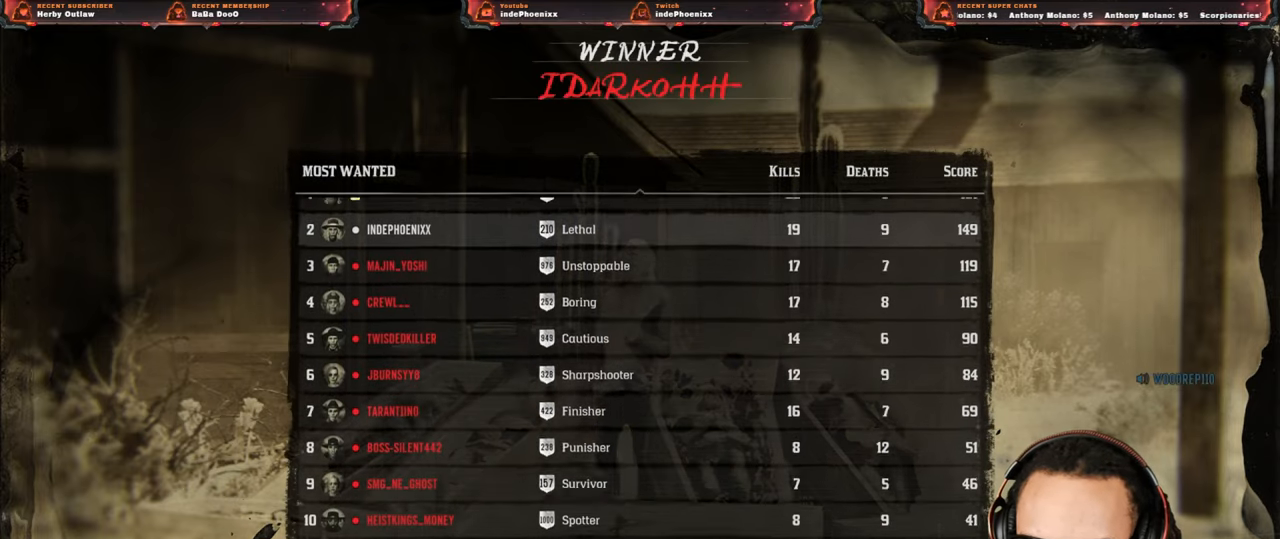
{"buttons": ["L2", "DPAD_DOWN"], "left_stick": "center", "right_stick": "down", "events": []}
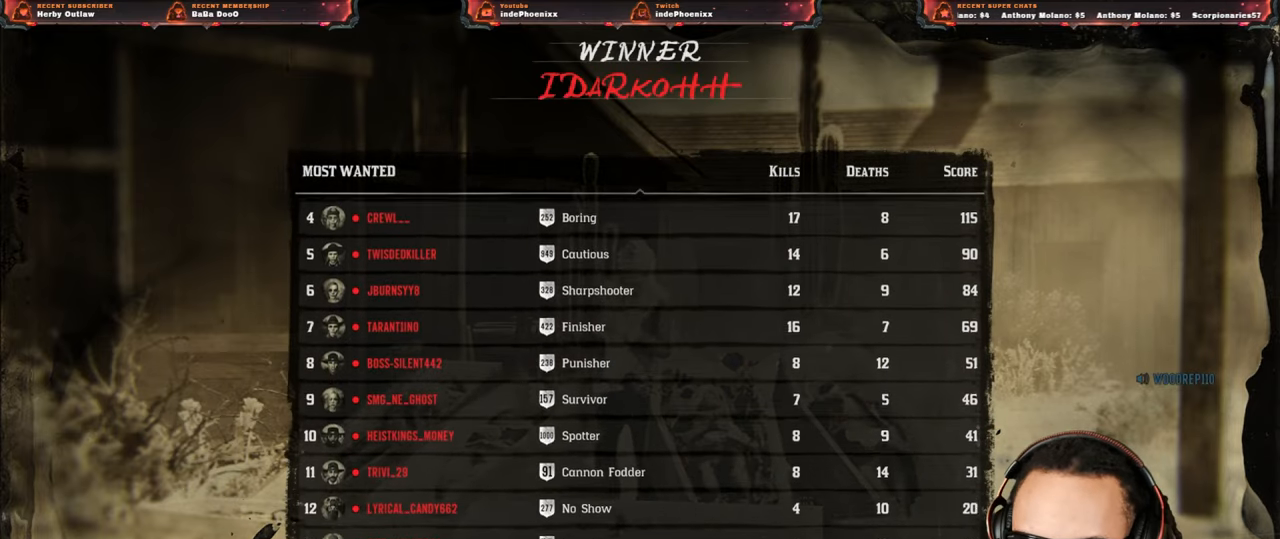
{"buttons": ["L2", "DPAD_DOWN"], "left_stick": "center", "right_stick": "center", "events": [[200, "right_stick", "center"]]}
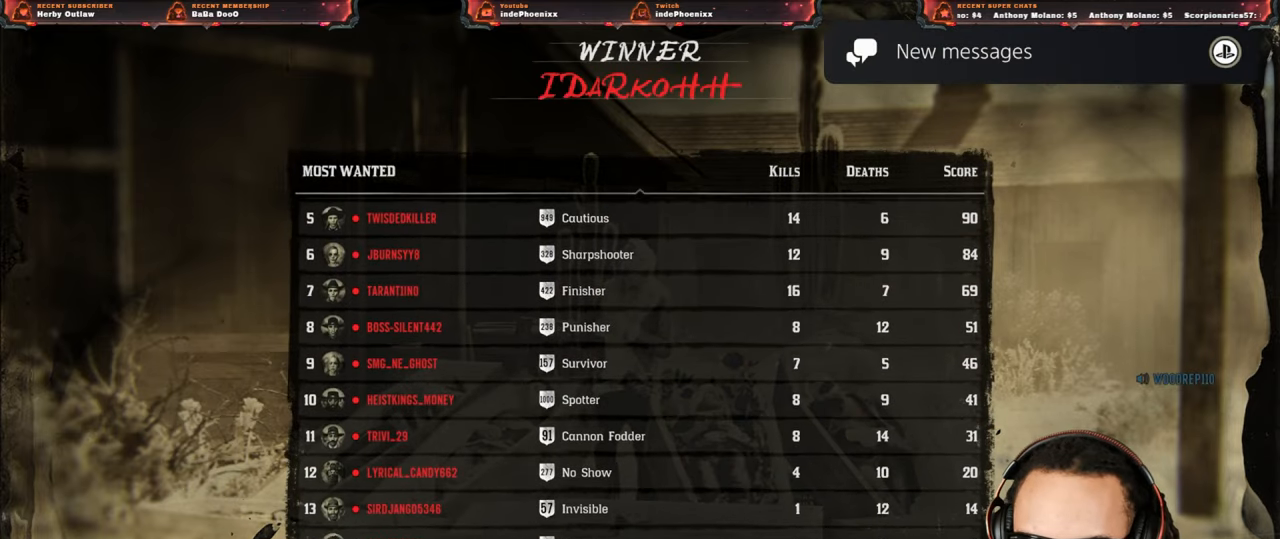
{"buttons": ["L2", "DPAD_DOWN"], "left_stick": "center", "right_stick": "up", "events": [[17, "right_stick", "up"]]}
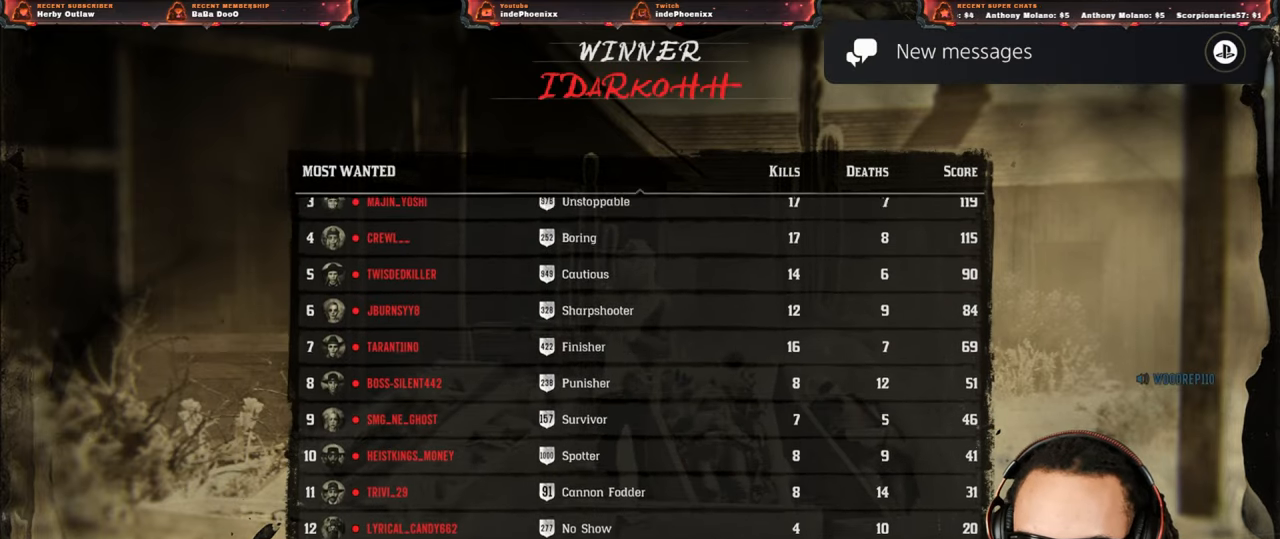
{"buttons": ["L2", "DPAD_DOWN"], "left_stick": "center", "right_stick": "up", "events": []}
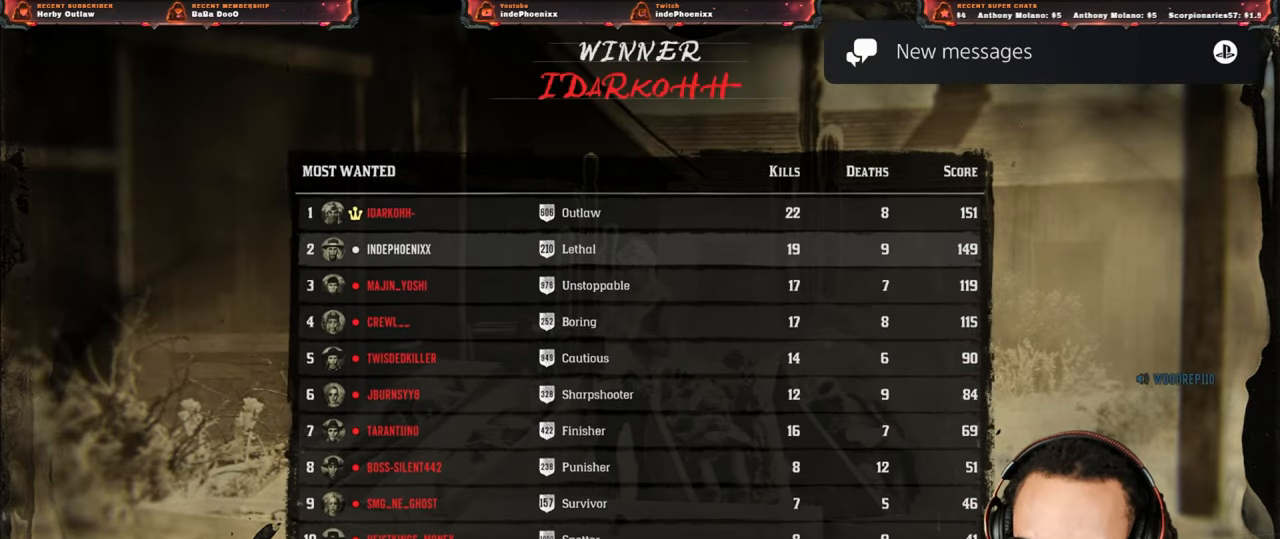
{"buttons": [], "left_stick": "center", "right_stick": "center", "events": [[117, "L2", "up"], [267, "right_stick", "center"], [300, "DPAD_DOWN", "up"], [333, "CROSS", "down"], [433, "CROSS", "up"]]}